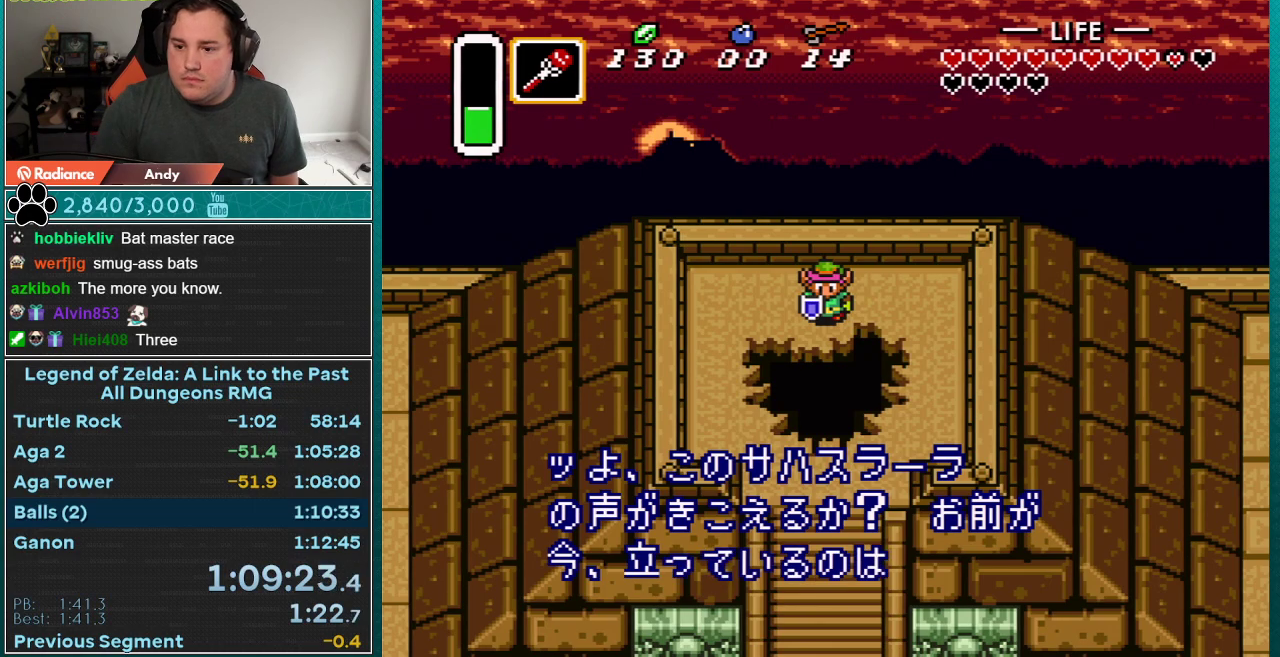
Gameplay with a controller (Nintendo layout); each line is a JSON object with the inputs held at the frame after it. "events" lists button and stick changes between this image and that frame as [ms after this image, input, new state], when the widget could be followed in between. Not read: L3 R3.
{"buttons": ["B"], "events": [[17, "A", "up"], [267, "A", "down"], [350, "A", "up"], [417, "A", "down"], [483, "A", "up"], [483, "B", "down"]]}
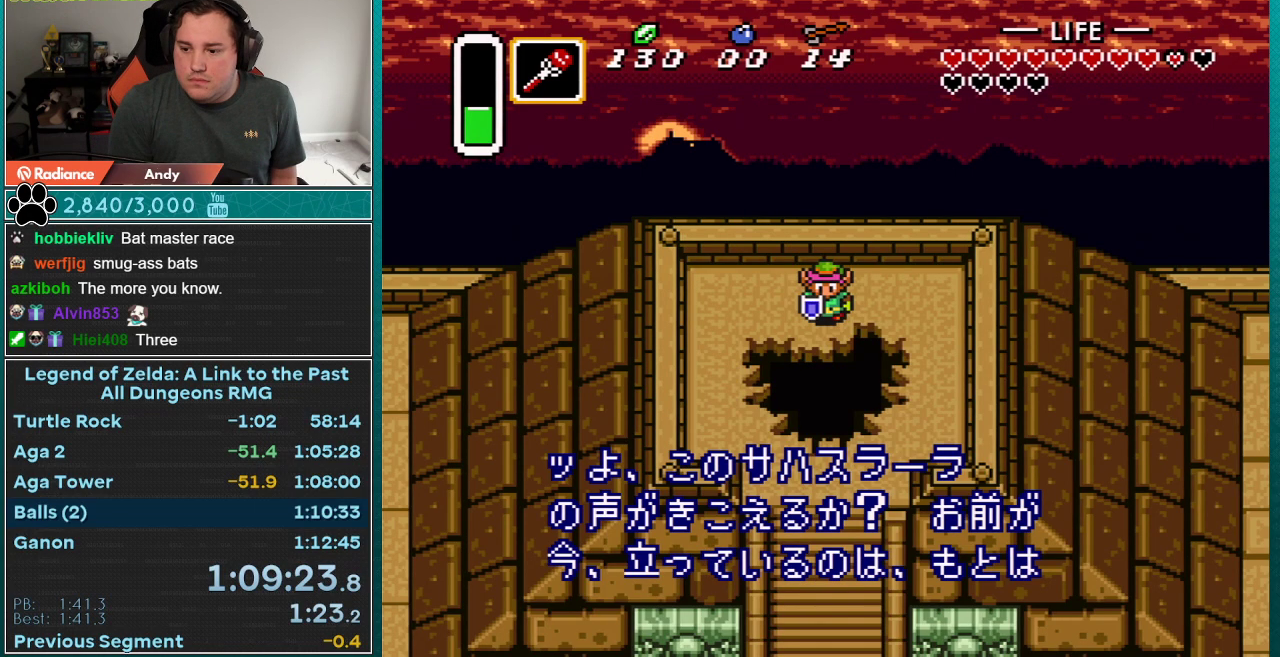
{"buttons": ["A", "B"], "events": [[67, "A", "down"], [67, "B", "up"], [100, "B", "down"], [133, "A", "up"], [167, "B", "up"], [200, "A", "down"], [233, "B", "down"], [267, "A", "up"], [283, "B", "up"], [333, "A", "down"], [350, "B", "down"], [417, "A", "up"], [417, "B", "up"], [483, "A", "down"], [483, "B", "down"]]}
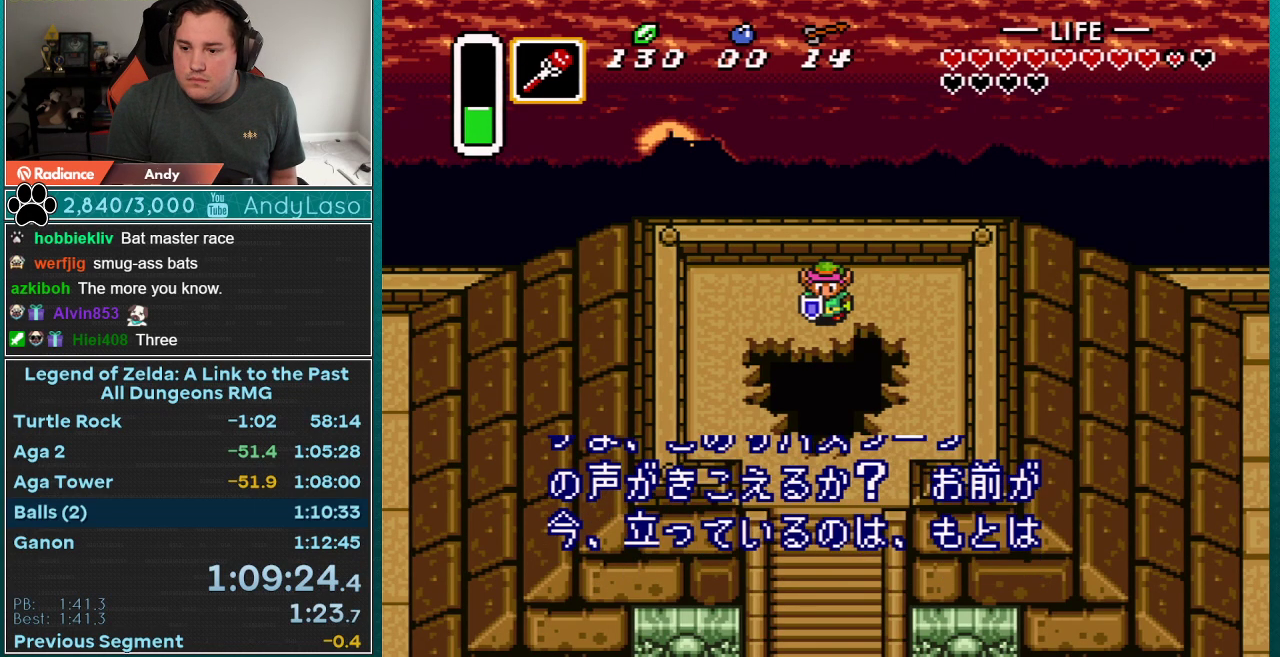
{"buttons": ["B"], "events": [[17, "B", "up"], [67, "A", "up"], [100, "B", "down"], [133, "A", "down"], [200, "B", "up"], [233, "A", "up"], [483, "B", "down"]]}
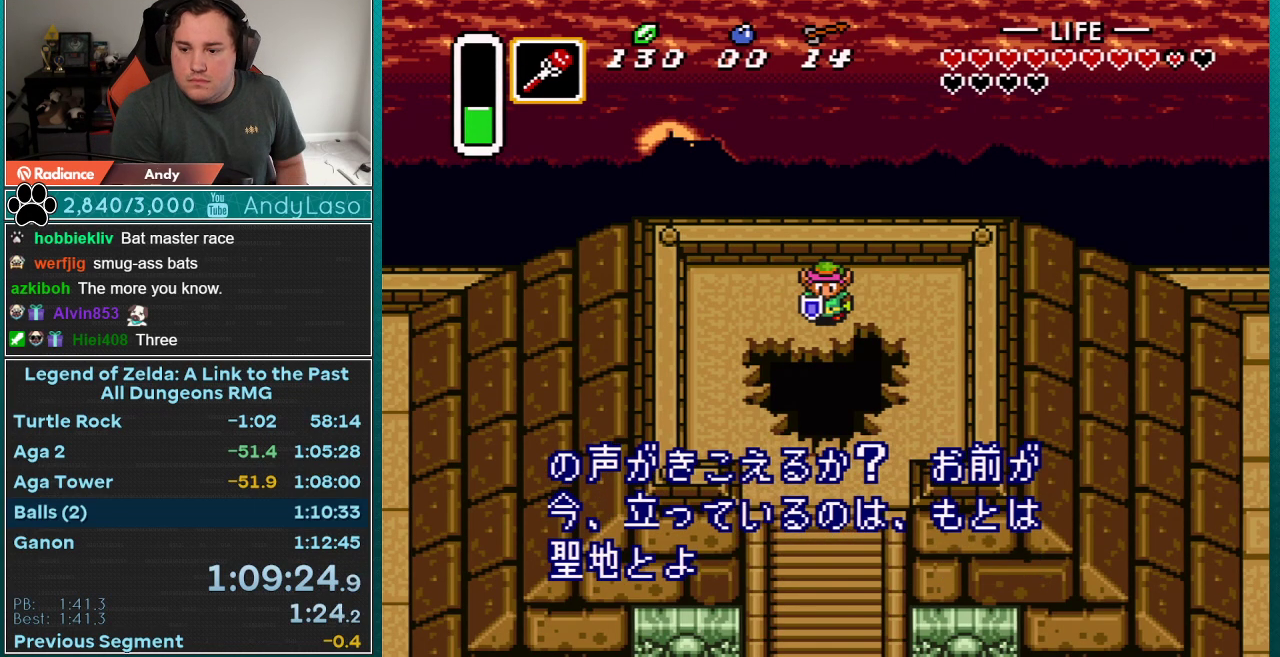
{"buttons": ["B", "Y"], "events": [[17, "A", "down"], [67, "A", "up"], [67, "B", "up"], [133, "B", "down"], [133, "Y", "down"], [167, "Y", "up"], [200, "A", "down"], [200, "B", "up"], [267, "A", "up"], [300, "Y", "down"], [317, "B", "down"], [350, "A", "down"], [350, "Y", "up"], [383, "B", "up"], [450, "A", "up"], [450, "Y", "down"], [483, "B", "down"]]}
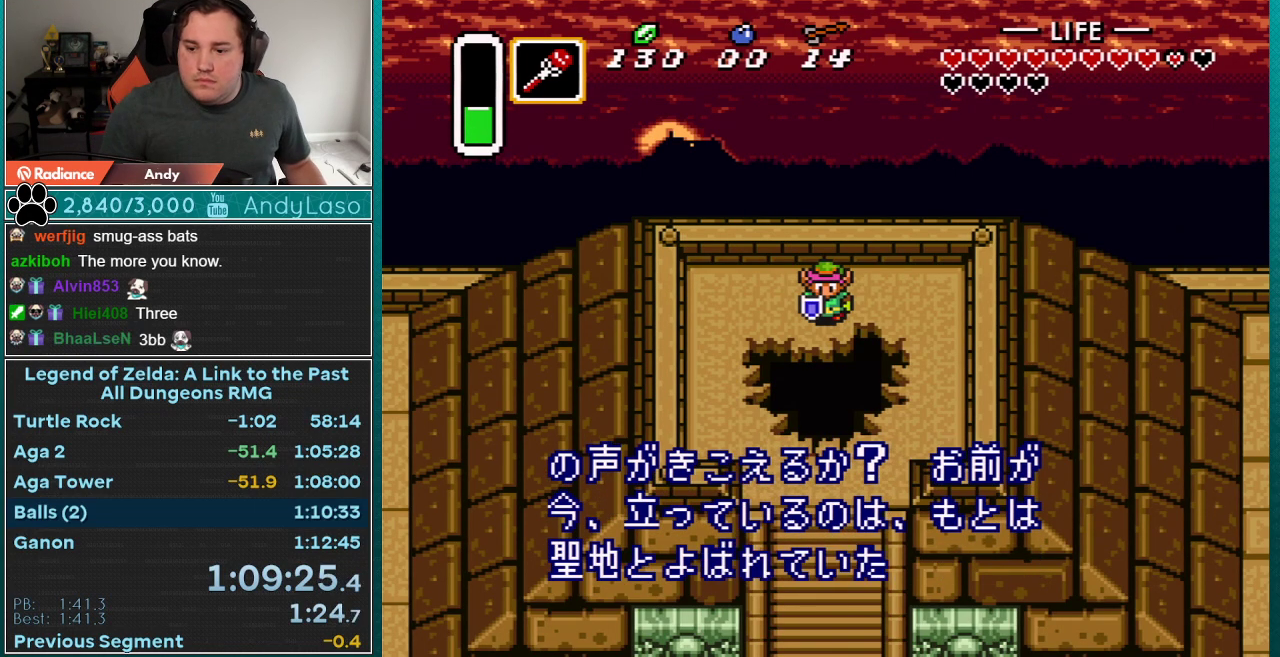
{"buttons": ["A"], "events": [[17, "A", "down"], [17, "B", "up"], [17, "Y", "up"], [67, "A", "up"], [100, "Y", "down"], [133, "A", "down"], [133, "B", "down"], [167, "Y", "up"], [200, "B", "up"], [233, "A", "up"], [233, "Y", "down"], [267, "B", "down"], [300, "A", "down"], [300, "Y", "up"], [350, "A", "up"], [350, "B", "up"], [417, "A", "down"], [417, "B", "down"], [417, "Y", "down"], [450, "Y", "up"], [483, "B", "up"]]}
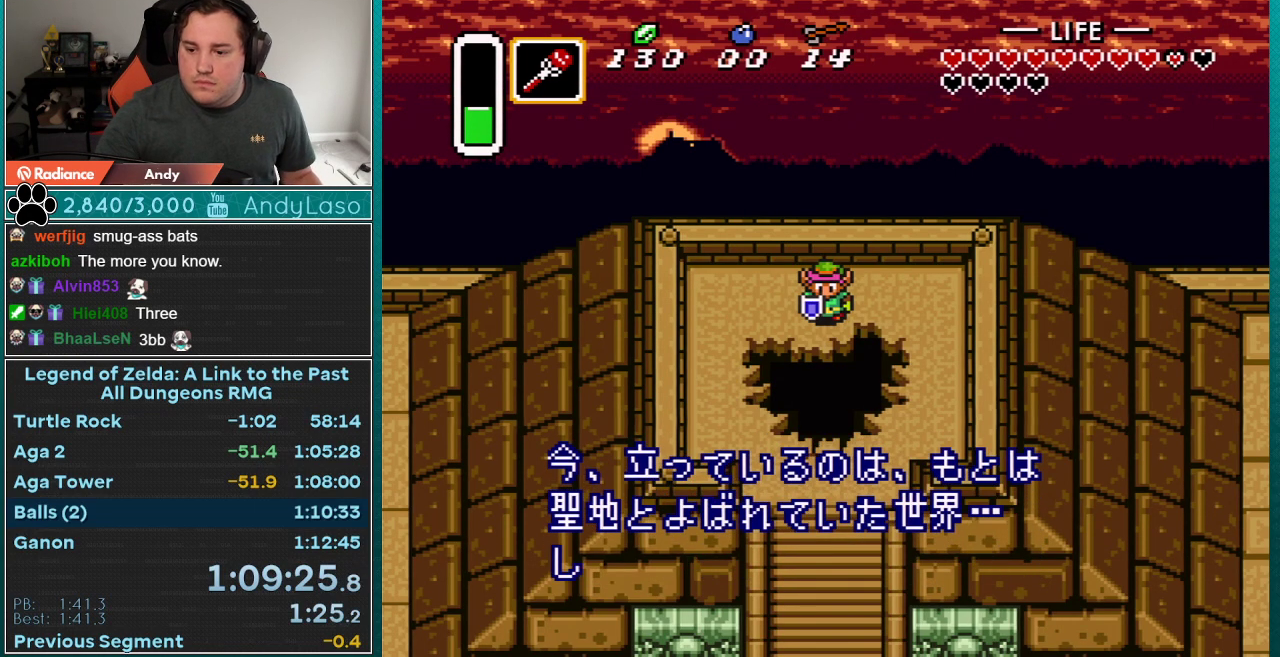
{"buttons": [], "events": [[17, "A", "up"], [50, "Y", "down"], [100, "A", "down"], [100, "B", "down"], [100, "Y", "up"], [167, "A", "up"], [167, "B", "up"], [233, "A", "down"], [233, "B", "down"], [283, "B", "up"], [317, "A", "up"], [383, "A", "down"], [383, "B", "down"], [450, "A", "up"], [450, "B", "up"]]}
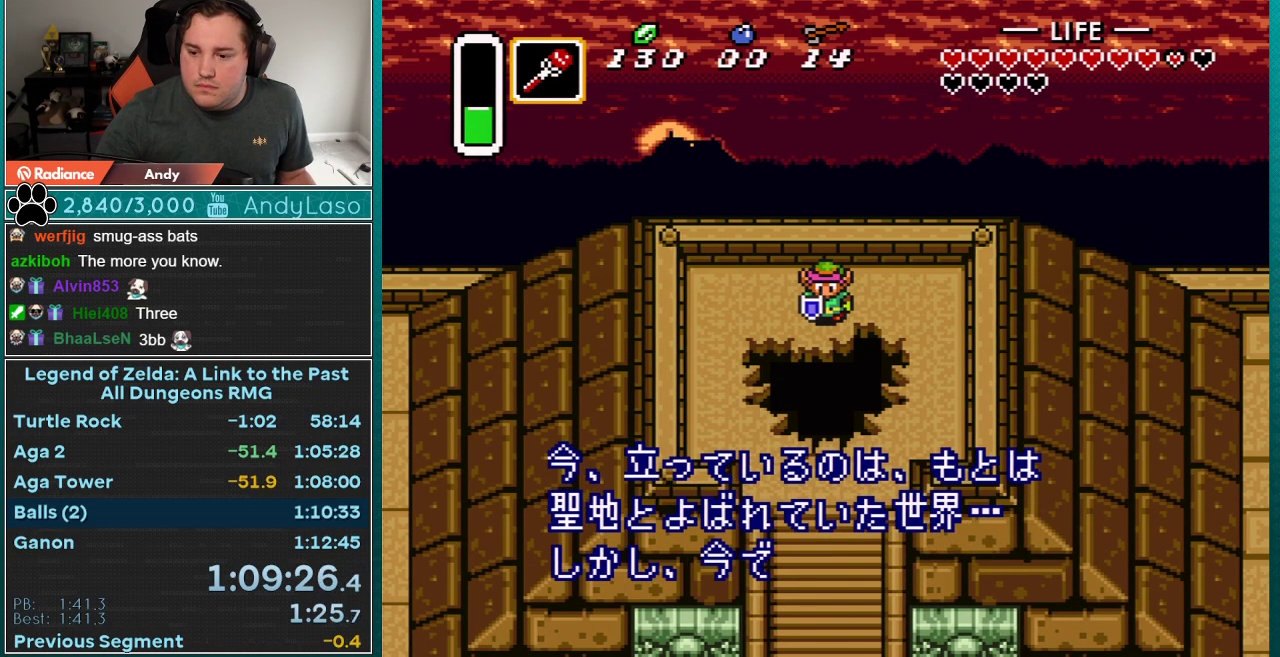
{"buttons": ["A", "B", "Y"], "events": [[17, "A", "down"], [17, "B", "down"], [17, "Y", "down"], [67, "Y", "up"], [133, "A", "up"], [133, "B", "up"], [200, "A", "down"], [200, "B", "down"], [200, "Y", "down"], [283, "A", "up"], [283, "B", "up"], [283, "Y", "up"], [333, "A", "down"], [333, "B", "down"], [333, "Y", "down"], [367, "Y", "up"], [433, "A", "up"], [433, "B", "up"], [500, "A", "down"], [500, "B", "down"], [500, "Y", "down"]]}
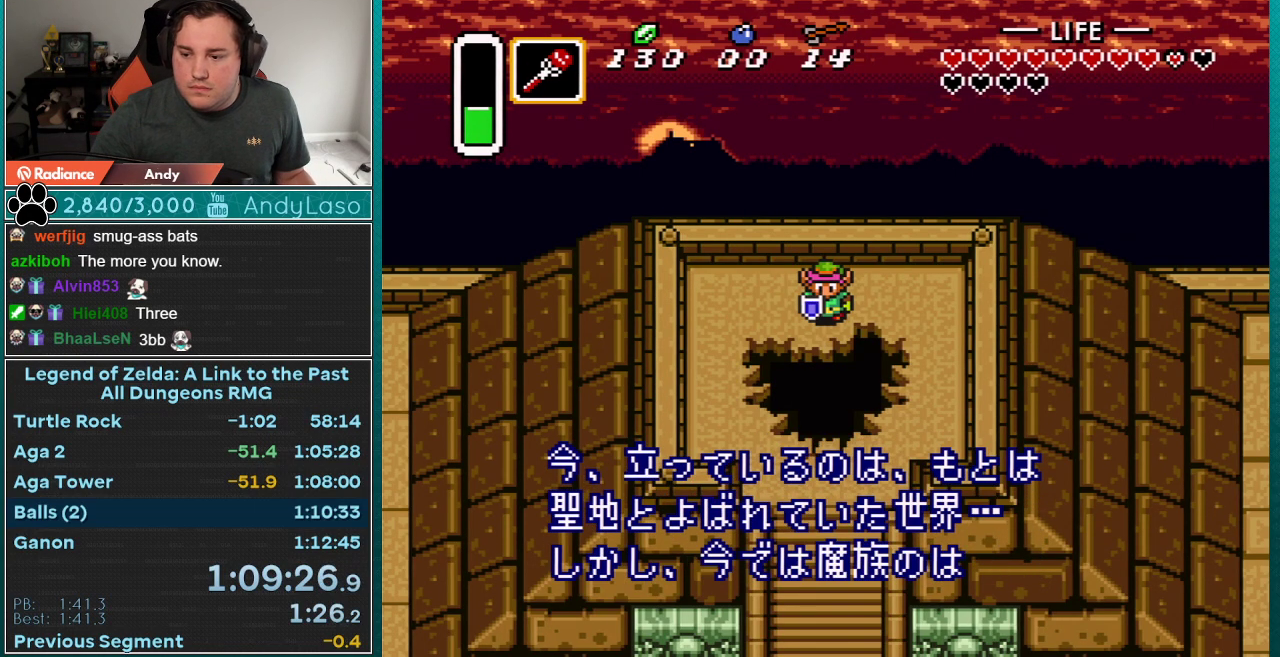
{"buttons": ["A", "B", "Y"], "events": [[33, "Y", "up"], [83, "A", "up"], [83, "B", "up"], [150, "A", "down"], [150, "B", "down"], [217, "B", "up"], [250, "A", "up"], [283, "Y", "down"], [300, "A", "down"], [300, "B", "down"], [333, "Y", "up"], [400, "A", "up"], [400, "B", "up"], [467, "A", "down"], [467, "B", "down"], [467, "Y", "down"]]}
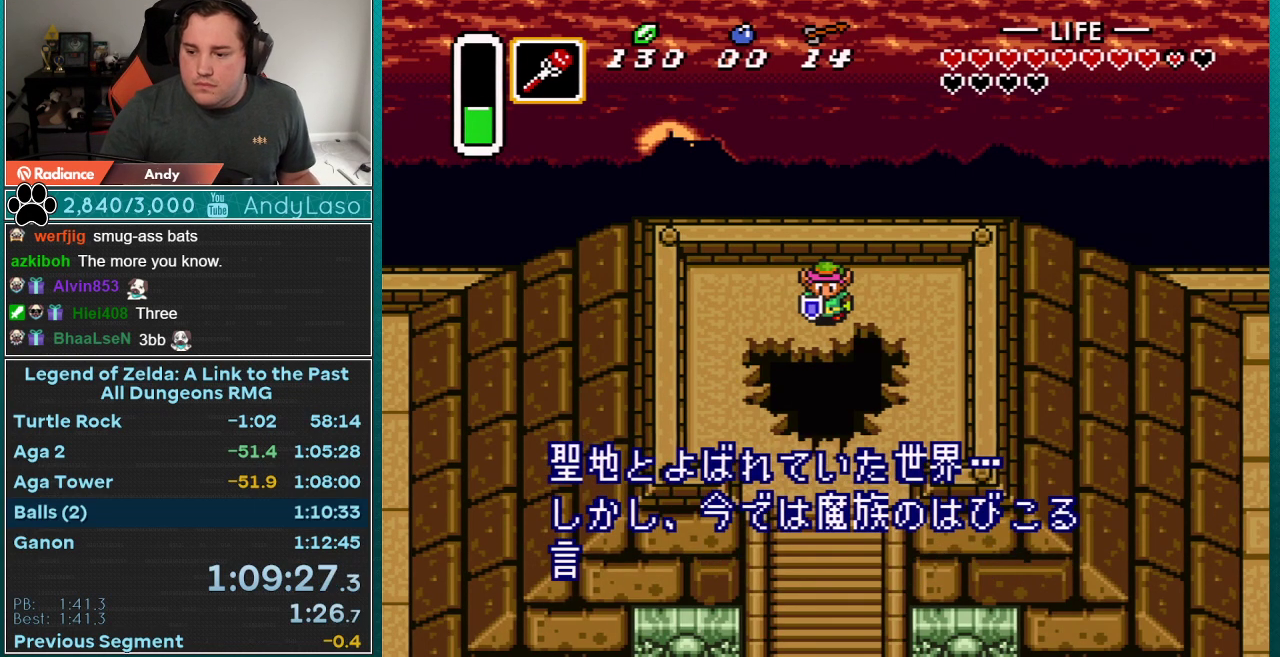
{"buttons": [], "events": [[33, "B", "up"], [33, "Y", "up"], [50, "A", "up"], [117, "A", "down"], [117, "B", "down"], [117, "Y", "down"], [183, "Y", "up"], [217, "A", "up"], [217, "B", "up"], [283, "A", "down"], [283, "B", "down"], [367, "A", "up"], [433, "Y", "down"], [500, "B", "up"], [500, "Y", "up"]]}
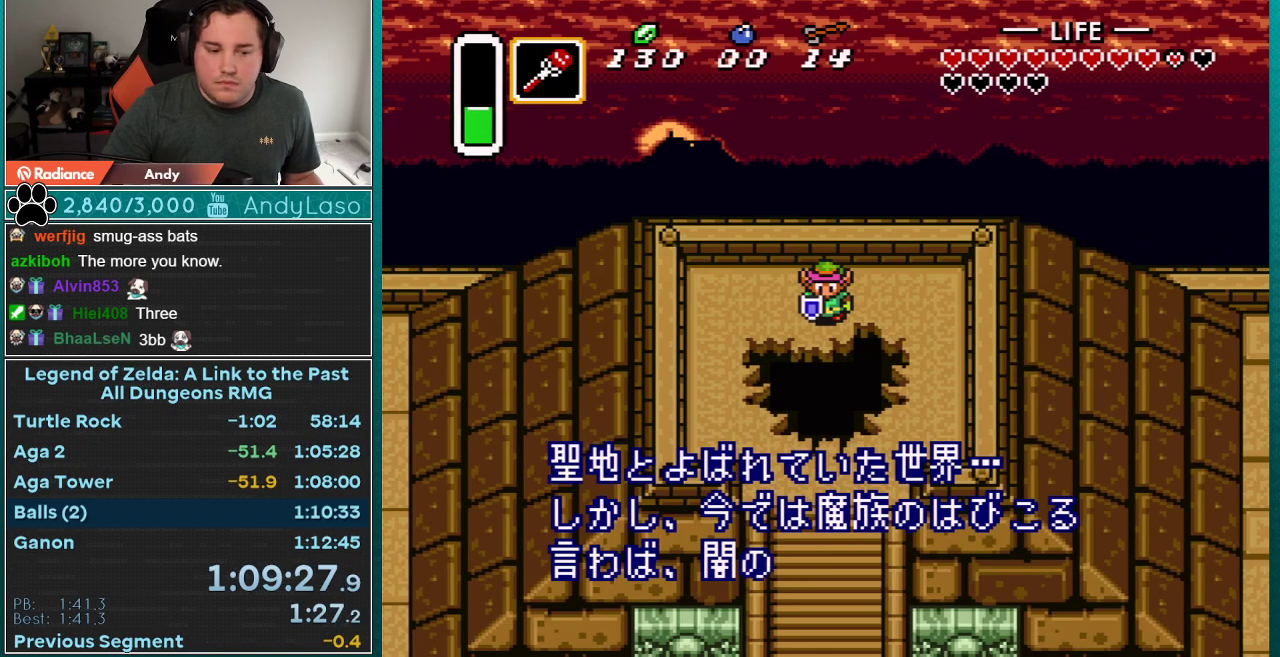
{"buttons": [], "events": [[50, "Y", "down"], [83, "B", "down"], [117, "Y", "up"], [150, "B", "up"], [217, "A", "down"], [300, "A", "up"], [367, "A", "down"], [433, "A", "up"]]}
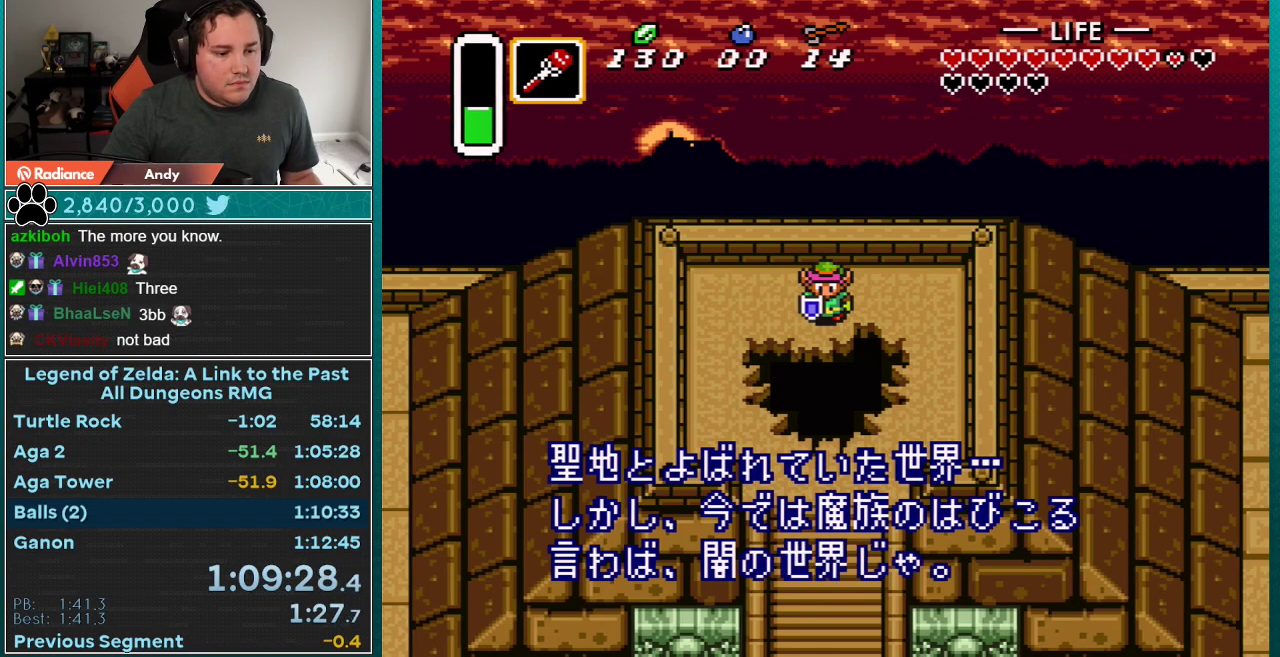
{"buttons": ["Y"], "events": [[33, "B", "down"], [83, "B", "up"], [183, "A", "down"], [250, "A", "up"], [283, "B", "down"], [283, "Y", "down"], [333, "Y", "up"], [367, "B", "up"], [433, "Y", "down"]]}
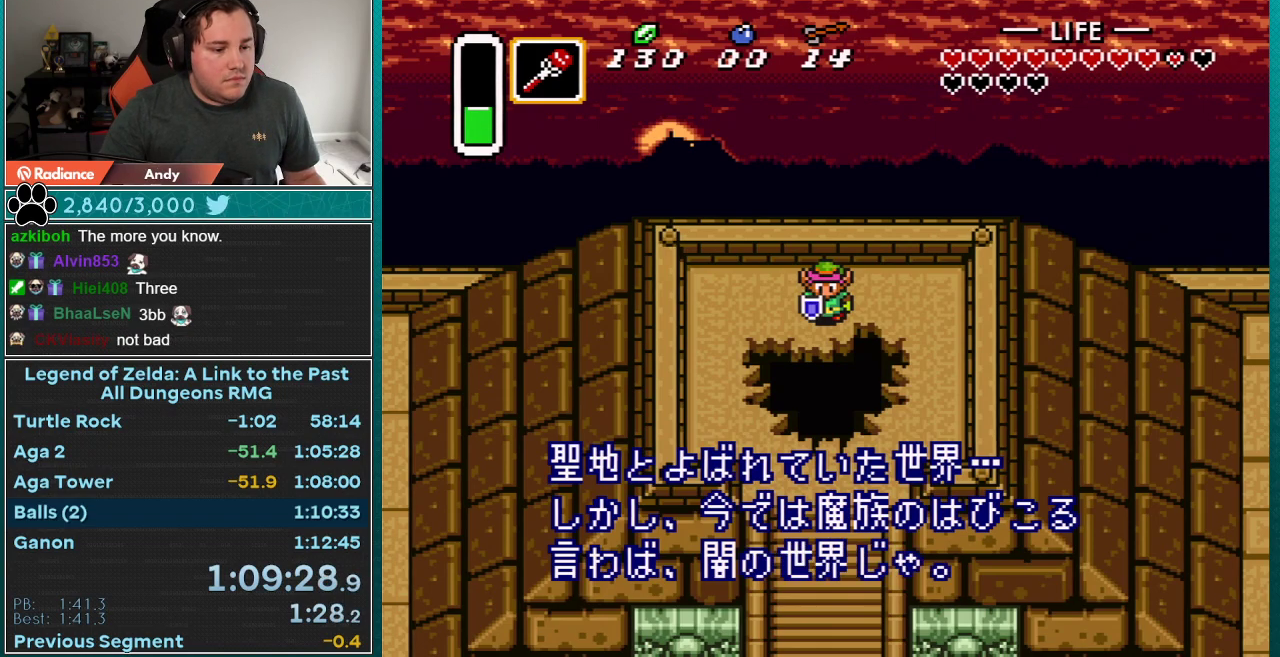
{"buttons": [], "events": [[100, "A", "down"], [100, "B", "down"], [117, "Y", "up"], [150, "A", "up"], [150, "B", "up"], [250, "A", "down"], [250, "B", "down"], [300, "A", "up"], [300, "B", "up"], [367, "B", "down"], [367, "Y", "down"], [433, "B", "up"], [433, "Y", "up"]]}
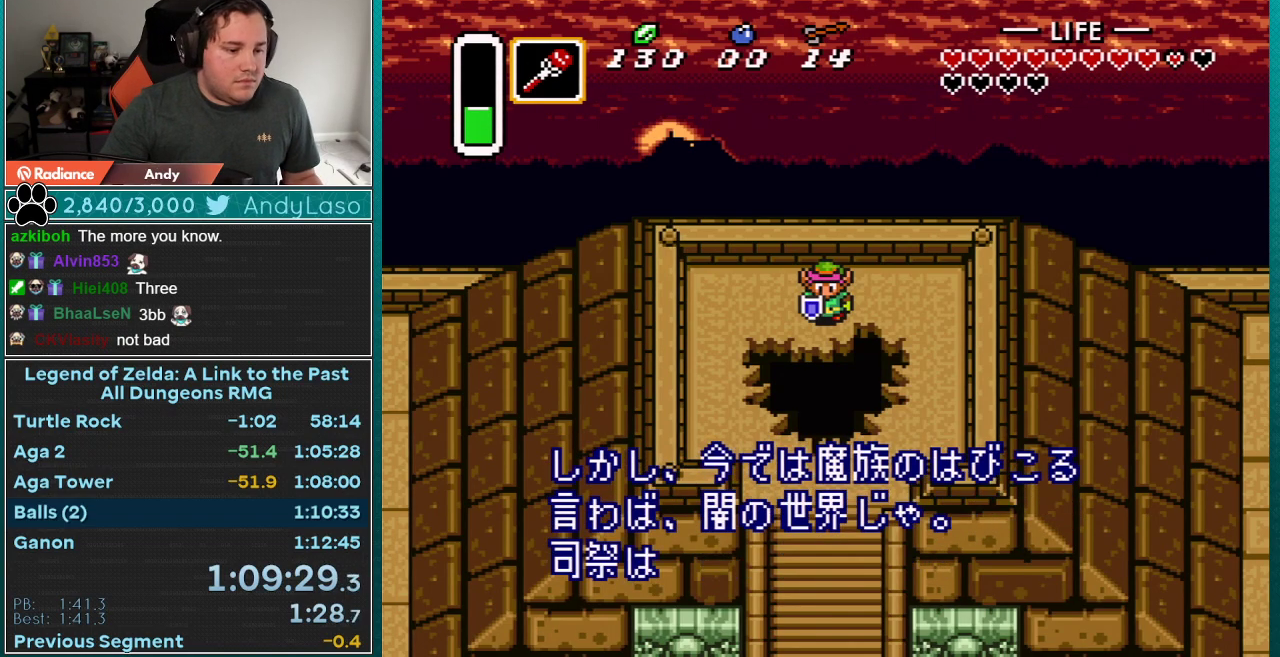
{"buttons": ["A", "B", "Y"], "events": [[33, "Y", "down"], [67, "A", "down"], [67, "B", "down"], [67, "Y", "up"], [83, "A", "up"], [83, "B", "up"], [150, "Y", "down"], [183, "A", "down"], [183, "B", "down"], [217, "Y", "up"], [250, "B", "up"], [283, "A", "up"], [317, "Y", "down"], [333, "A", "down"], [333, "B", "down"], [333, "Y", "up"], [367, "B", "up"], [400, "A", "up"], [467, "Y", "down"], [500, "A", "down"], [500, "B", "down"]]}
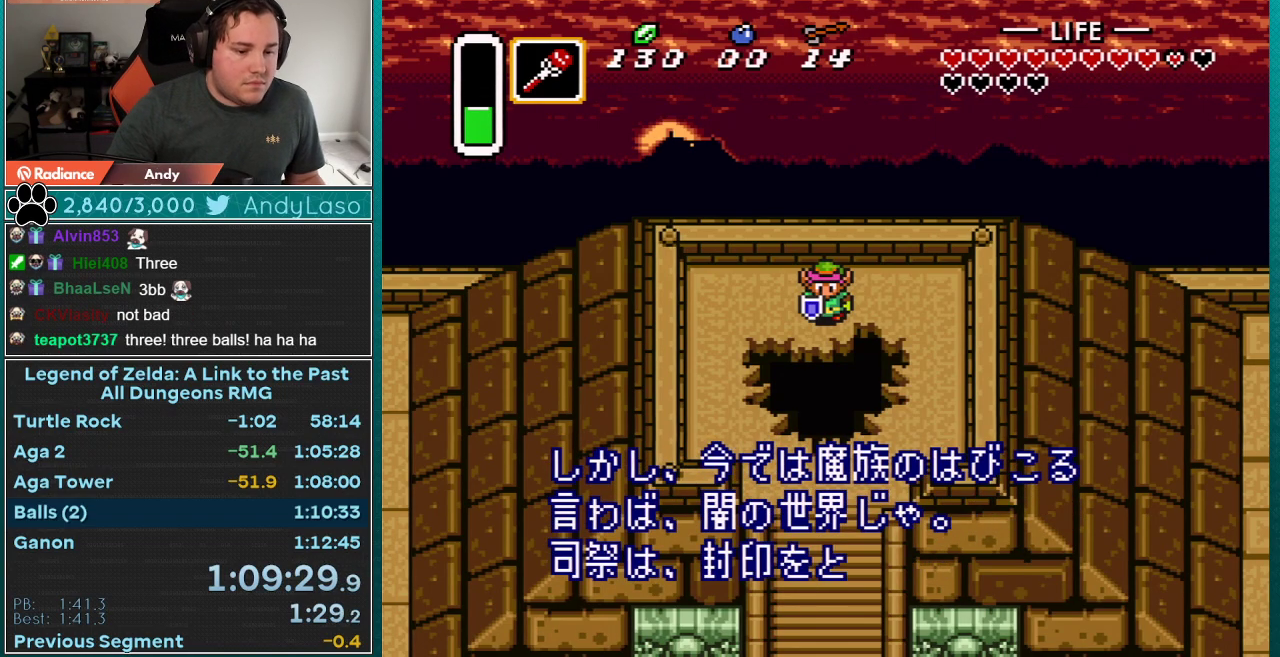
{"buttons": ["A", "B"], "events": [[33, "B", "up"], [33, "Y", "up"], [50, "A", "up"], [117, "A", "down"], [117, "B", "down"], [117, "Y", "down"], [183, "B", "up"], [183, "Y", "up"], [250, "A", "up"], [283, "A", "down"], [283, "B", "down"], [283, "Y", "down"], [300, "Y", "up"], [333, "B", "up"], [367, "A", "up"], [433, "A", "down"], [433, "Y", "down"], [467, "B", "down"], [500, "Y", "up"]]}
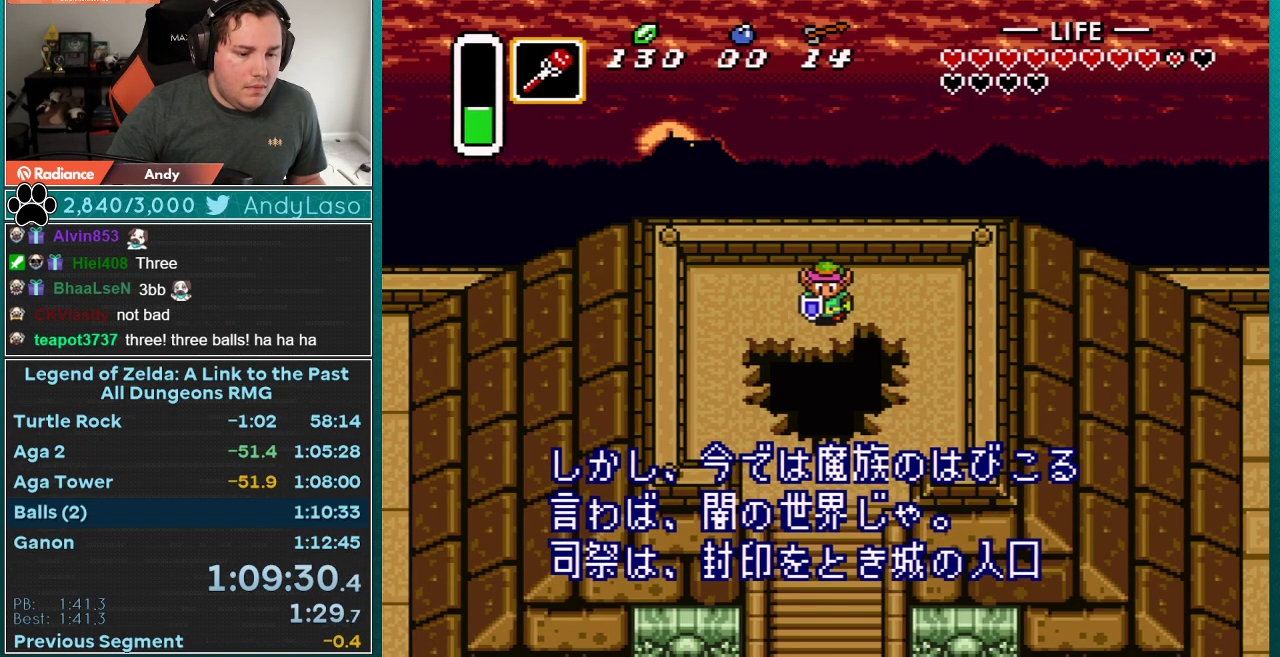
{"buttons": ["A"], "events": [[33, "B", "up"], [50, "A", "up"], [100, "B", "down"], [117, "A", "down"], [150, "B", "up"], [217, "A", "up"], [250, "Y", "down"], [283, "A", "down"], [283, "B", "down"], [300, "Y", "up"], [333, "A", "up"], [333, "B", "up"], [400, "Y", "down"], [433, "A", "down"], [433, "B", "down"], [467, "Y", "up"], [500, "B", "up"]]}
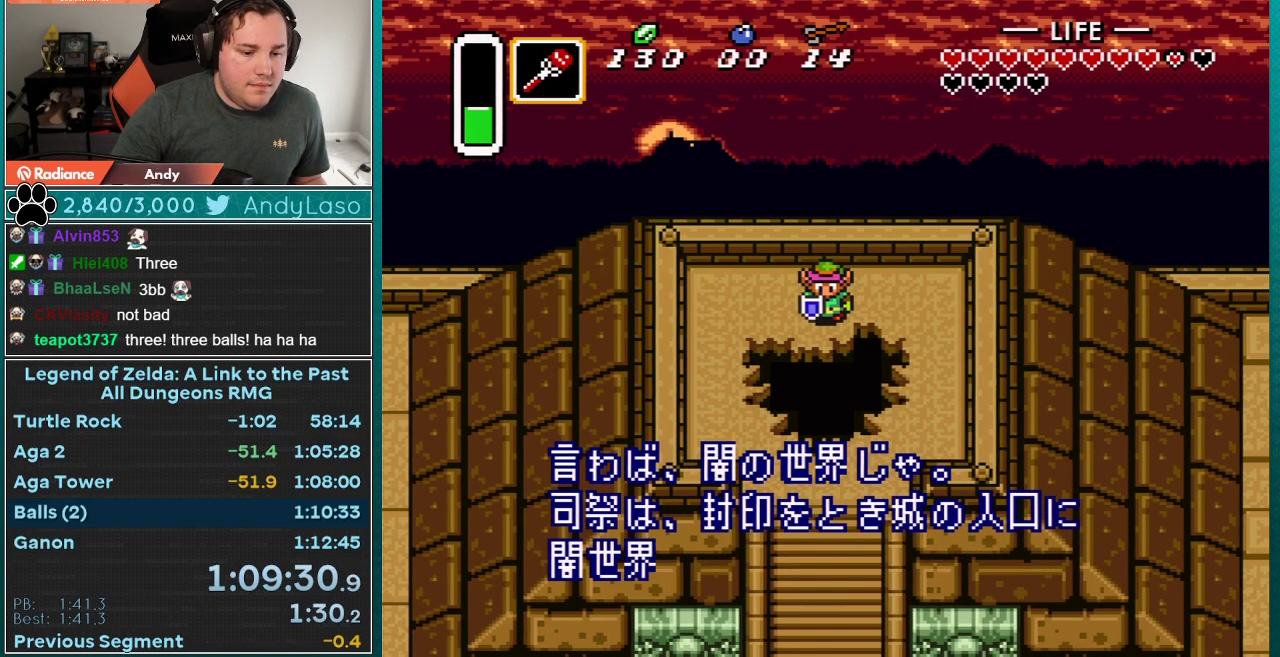
{"buttons": [], "events": [[33, "A", "up"], [83, "A", "down"], [83, "B", "down"], [83, "Y", "down"], [150, "B", "up"], [150, "Y", "up"], [183, "A", "up"], [250, "A", "down"], [350, "A", "up"], [400, "A", "down"], [500, "A", "up"]]}
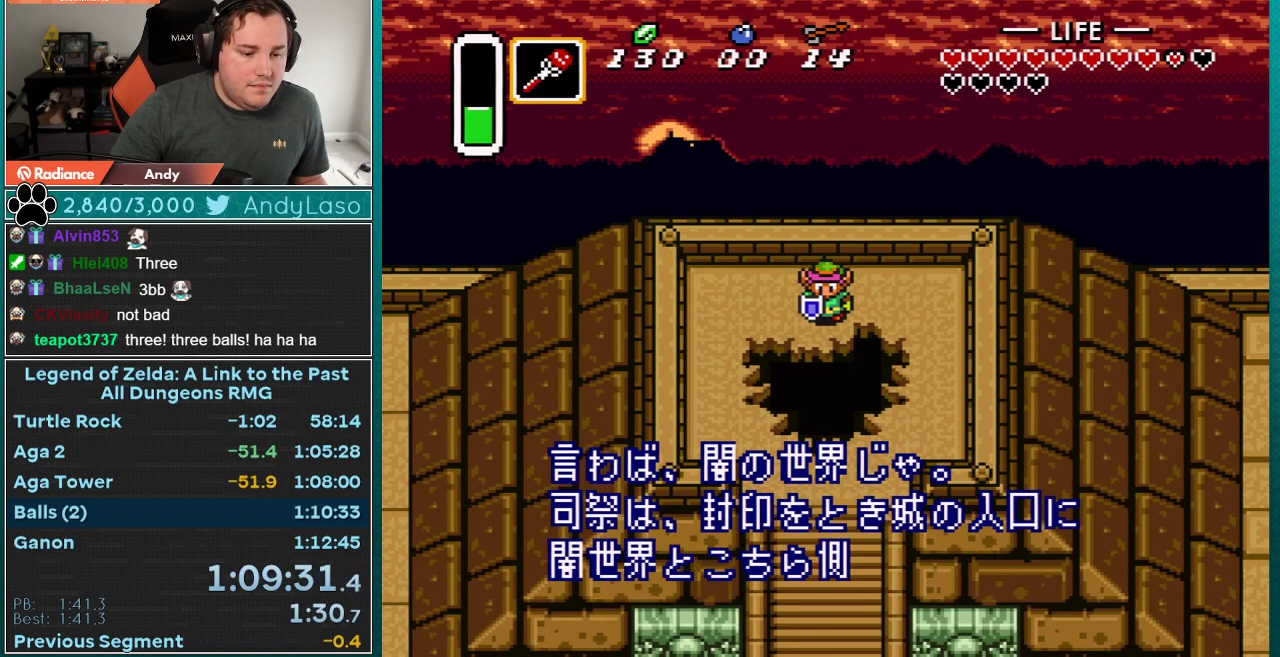
{"buttons": [], "events": [[50, "Y", "down"], [83, "A", "down"], [83, "B", "down"], [117, "Y", "up"], [150, "A", "up"], [150, "B", "up"], [217, "Y", "down"], [250, "A", "down"], [250, "B", "down"], [300, "A", "up"], [300, "B", "up"], [300, "Y", "up"], [400, "A", "down"], [400, "B", "down"], [400, "Y", "down"], [467, "Y", "up"], [500, "A", "up"], [500, "B", "up"]]}
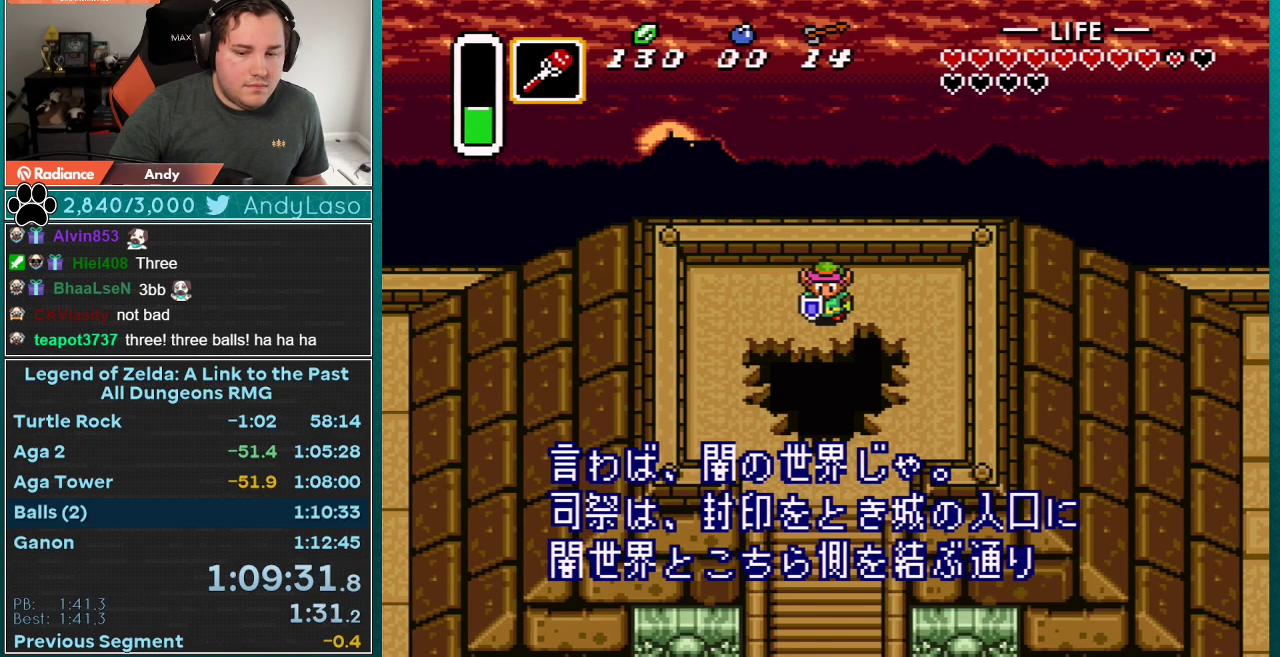
{"buttons": [], "events": [[50, "A", "down"], [50, "Y", "down"], [83, "B", "down"], [117, "Y", "up"], [150, "A", "up"], [150, "B", "up"], [217, "A", "down"], [250, "B", "down"], [300, "B", "up"], [350, "A", "up"], [400, "A", "down"], [400, "B", "down"], [400, "Y", "down"], [467, "B", "up"], [467, "Y", "up"], [500, "A", "up"]]}
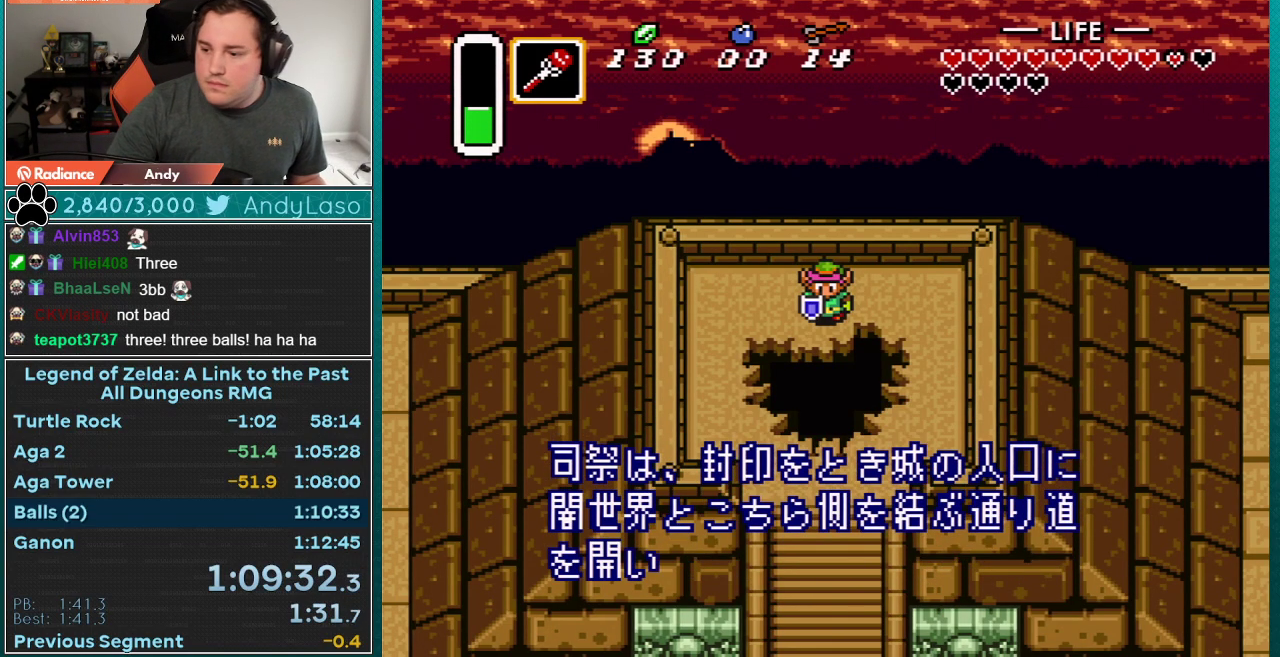
{"buttons": [], "events": [[50, "A", "down"], [50, "Y", "down"], [83, "B", "down"], [117, "Y", "up"], [150, "A", "up"], [150, "B", "up"], [217, "A", "down"], [217, "B", "down"], [300, "A", "up"], [300, "B", "up"], [367, "A", "down"], [400, "B", "down"], [467, "A", "up"], [467, "B", "up"]]}
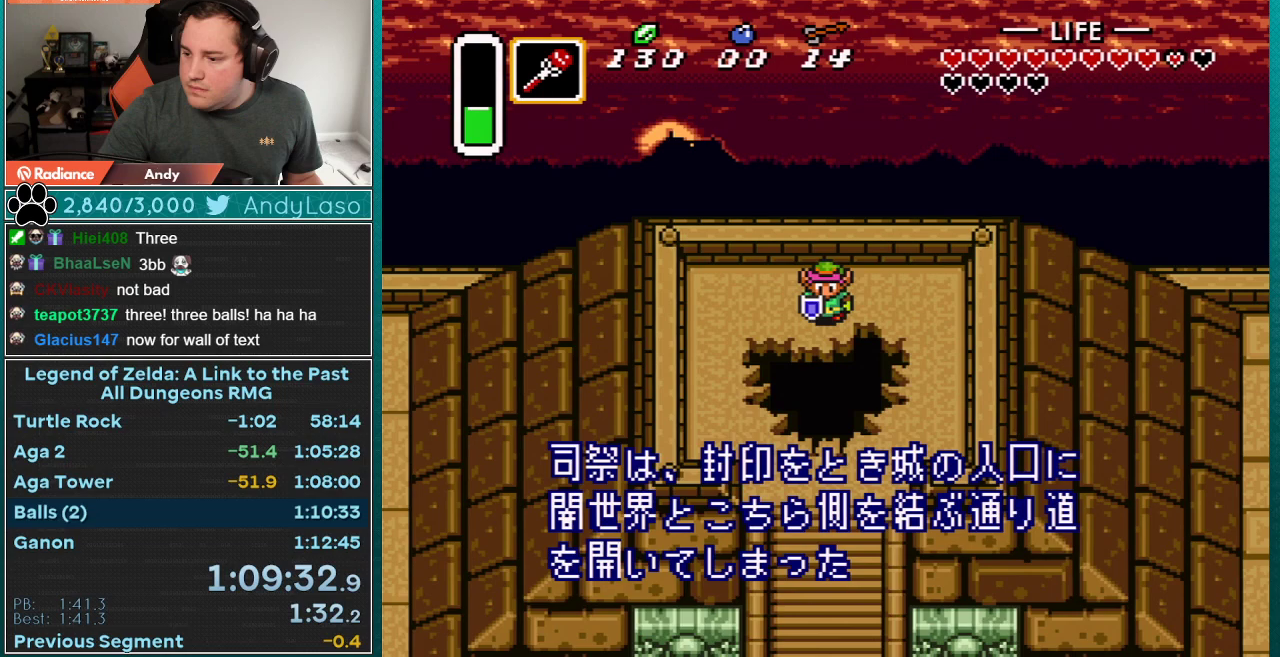
{"buttons": [], "events": [[50, "A", "down"], [50, "B", "down"], [50, "Y", "down"], [117, "Y", "up"], [150, "A", "up"], [150, "B", "up"], [217, "A", "down"], [217, "B", "down"], [300, "A", "up"], [300, "B", "up"], [367, "A", "down"], [400, "B", "down"], [467, "A", "up"], [467, "B", "up"]]}
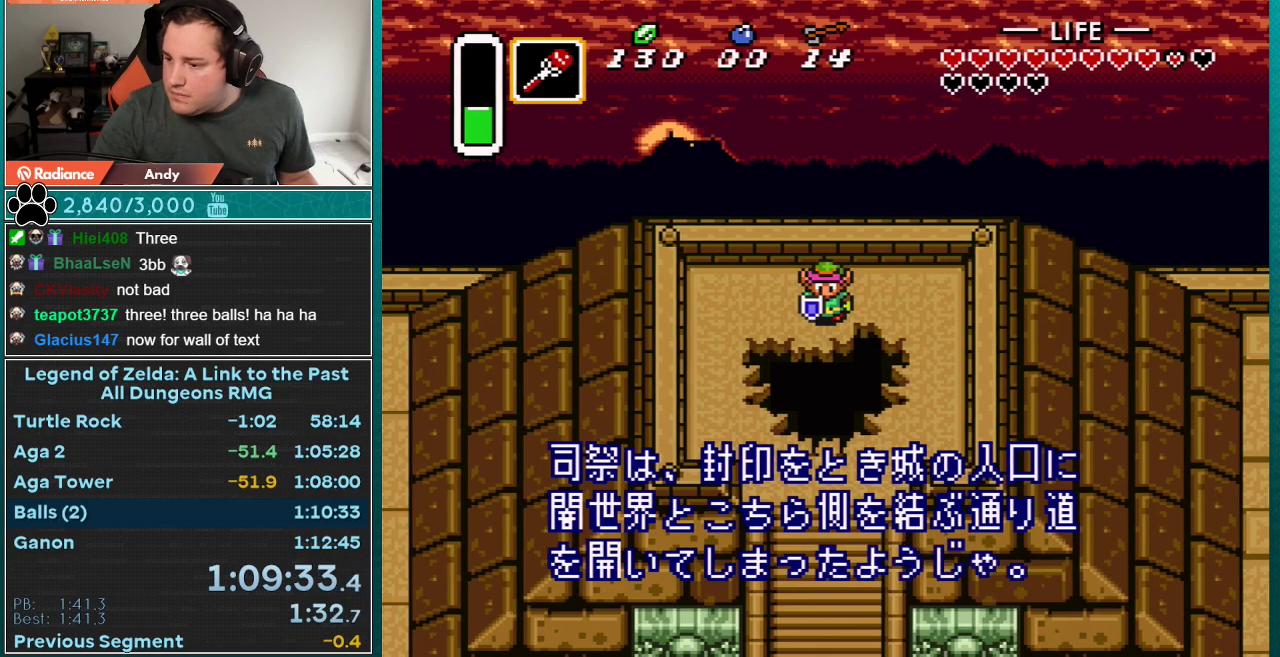
{"buttons": ["Y"], "events": [[50, "A", "down"], [50, "Y", "down"], [83, "B", "down"], [133, "Y", "up"], [167, "A", "up"], [167, "B", "up"], [233, "A", "down"], [233, "B", "down"], [233, "Y", "down"], [300, "Y", "up"], [317, "A", "up"], [317, "B", "up"], [383, "A", "down"], [417, "B", "down"], [417, "Y", "down"], [483, "A", "up"], [483, "B", "up"]]}
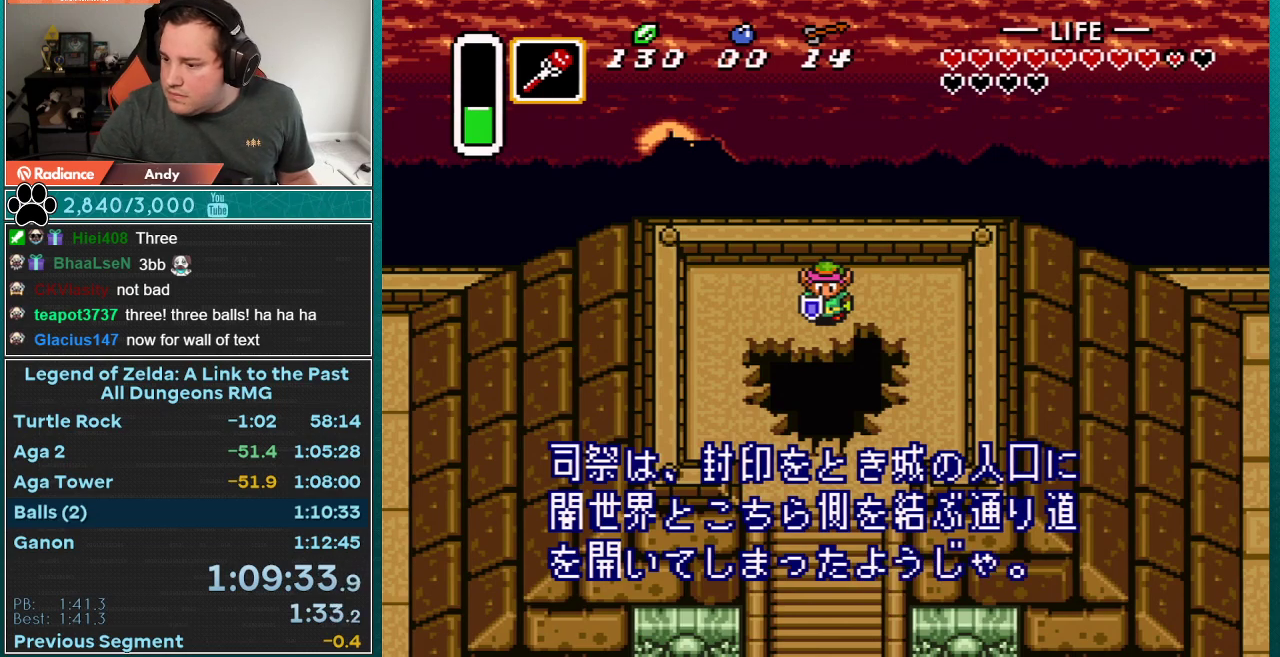
{"buttons": [], "events": [[17, "Y", "up"], [67, "A", "down"], [67, "B", "down"], [67, "Y", "down"], [167, "A", "up"], [167, "B", "up"], [167, "Y", "up"], [233, "A", "down"], [233, "B", "down"], [233, "Y", "down"], [317, "A", "up"], [317, "B", "up"], [317, "Y", "up"], [383, "A", "down"], [383, "B", "down"], [383, "Y", "down"], [450, "B", "up"], [450, "Y", "up"], [483, "A", "up"]]}
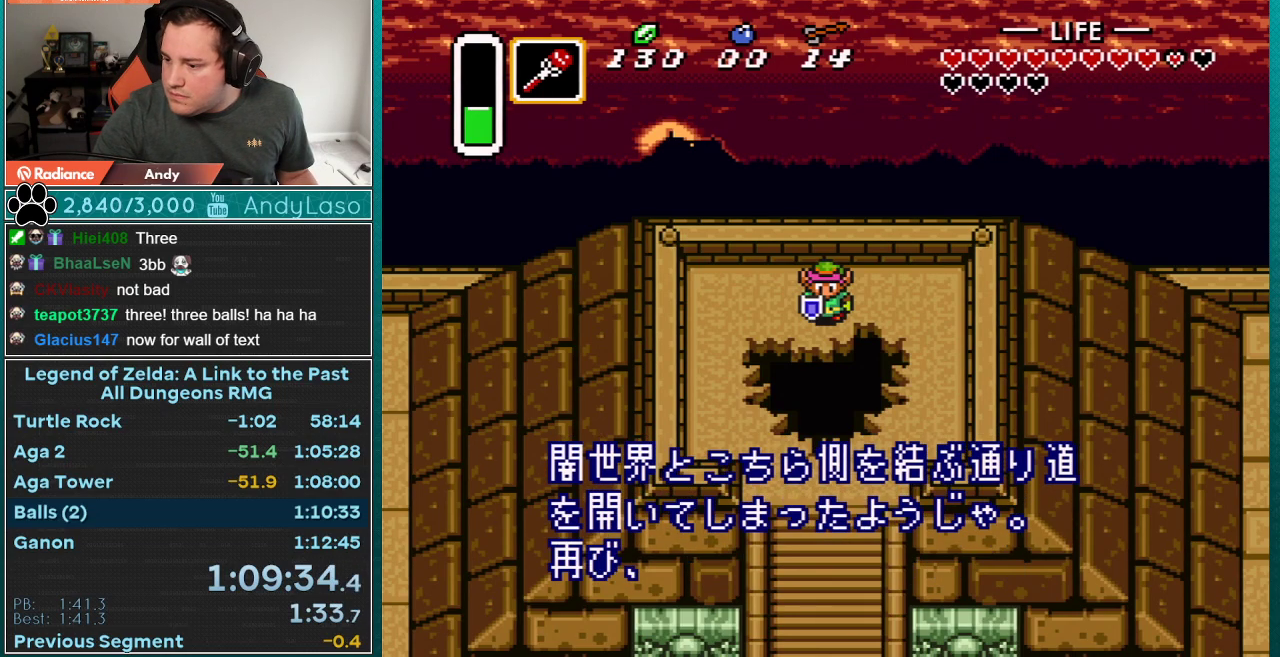
{"buttons": [], "events": [[33, "A", "down"], [67, "B", "down"], [167, "A", "up"], [167, "B", "up"], [200, "Y", "down"], [233, "A", "down"], [233, "B", "down"], [317, "A", "up"], [317, "B", "up"], [317, "Y", "up"], [383, "A", "down"], [383, "B", "down"], [383, "Y", "down"], [467, "A", "up"], [467, "B", "up"], [467, "Y", "up"]]}
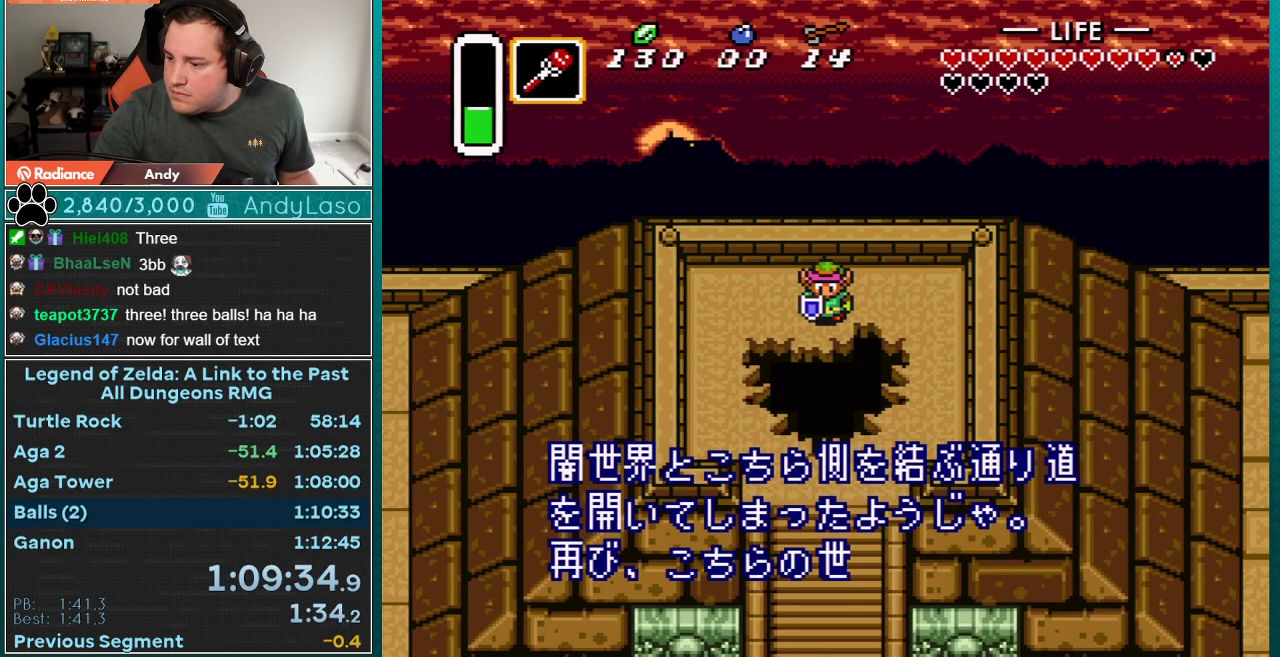
{"buttons": [], "events": [[17, "A", "down"], [50, "B", "down"], [50, "Y", "down"], [117, "A", "up"], [117, "B", "up"], [117, "Y", "up"], [183, "A", "down"], [217, "B", "down"], [217, "Y", "down"], [283, "A", "up"], [283, "B", "up"], [283, "Y", "up"], [367, "A", "down"], [367, "B", "down"], [433, "A", "up"], [433, "B", "up"]]}
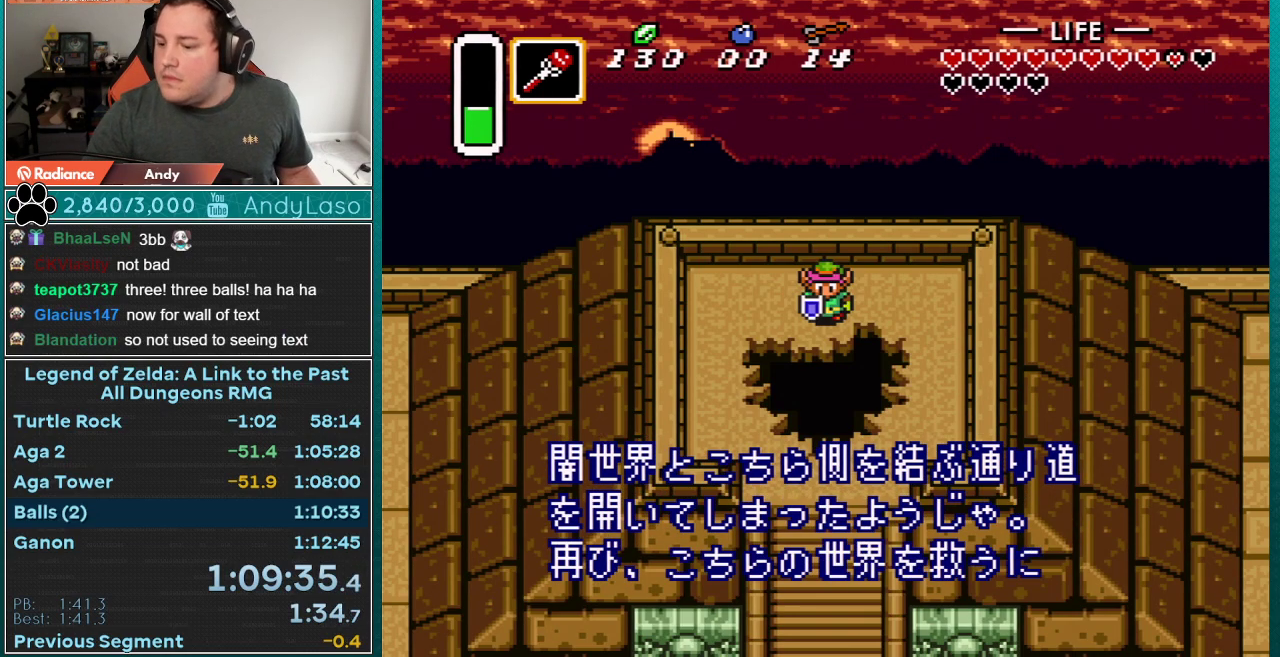
{"buttons": ["A", "Y"], "events": [[167, "A", "down"], [167, "B", "down"], [167, "Y", "down"], [233, "Y", "up"], [267, "A", "up"], [267, "B", "up"], [317, "A", "down"], [317, "B", "down"], [317, "Y", "down"], [383, "Y", "up"], [417, "A", "up"], [417, "B", "up"], [483, "A", "down"], [483, "Y", "down"]]}
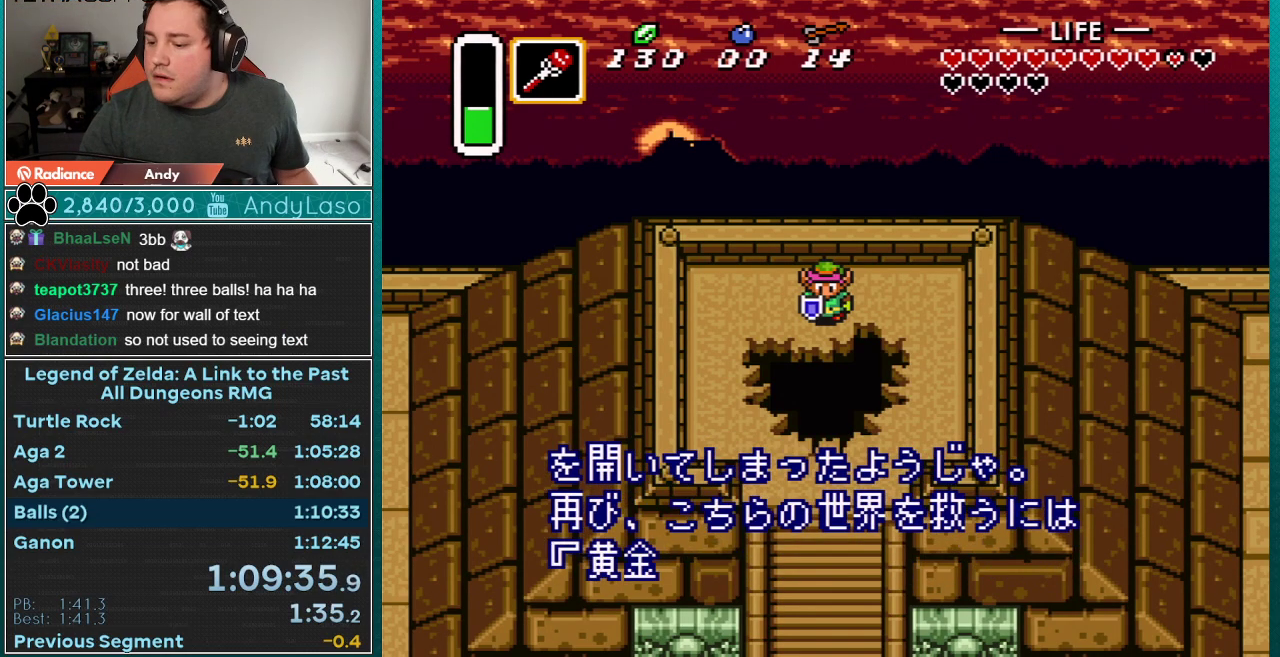
{"buttons": ["A", "B", "Y"], "events": [[17, "B", "down"], [50, "Y", "up"], [67, "B", "up"], [100, "A", "up"], [133, "Y", "down"], [167, "A", "down"], [167, "B", "down"], [200, "Y", "up"], [233, "B", "up"], [267, "A", "up"], [300, "Y", "down"], [317, "A", "down"], [317, "B", "down"], [350, "Y", "up"], [417, "A", "up"], [417, "B", "up"], [483, "A", "down"], [483, "B", "down"], [483, "Y", "down"]]}
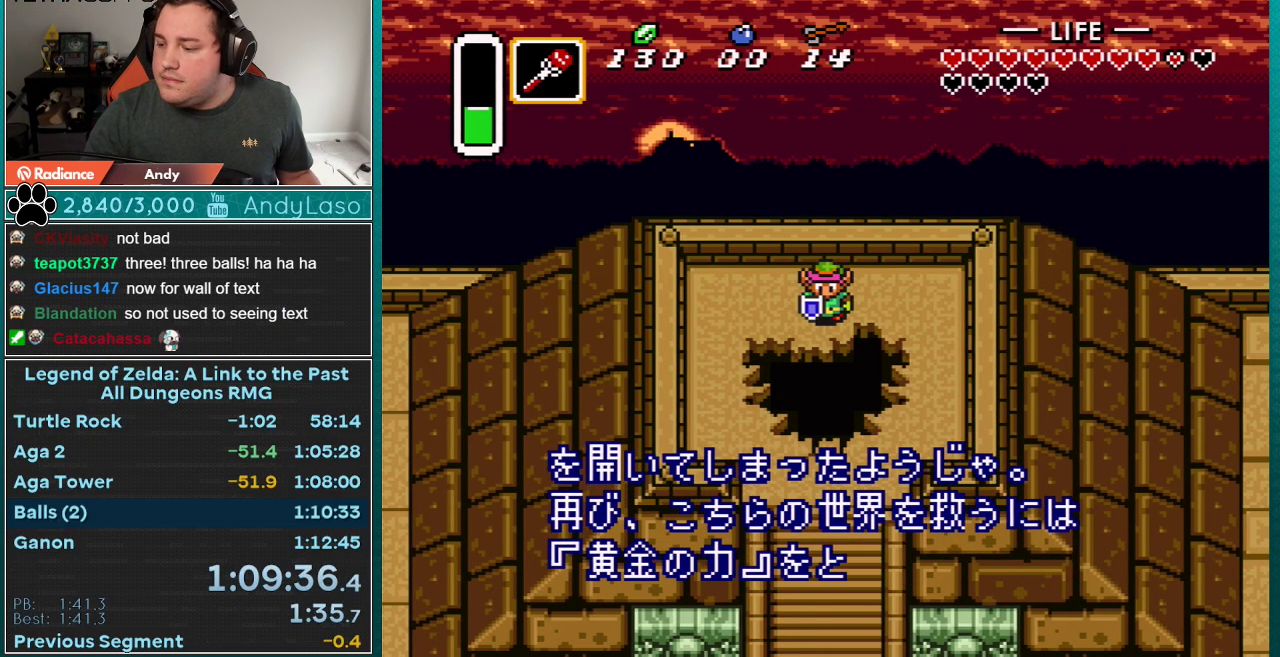
{"buttons": ["A", "Y"], "events": [[50, "B", "up"], [50, "Y", "up"], [67, "A", "up"], [133, "A", "down"], [133, "Y", "down"], [167, "B", "down"], [200, "Y", "up"], [233, "A", "up"], [233, "B", "up"], [300, "A", "down"], [300, "Y", "down"], [317, "B", "down"], [317, "Y", "up"], [383, "B", "up"], [417, "A", "up"], [483, "A", "down"], [483, "Y", "down"]]}
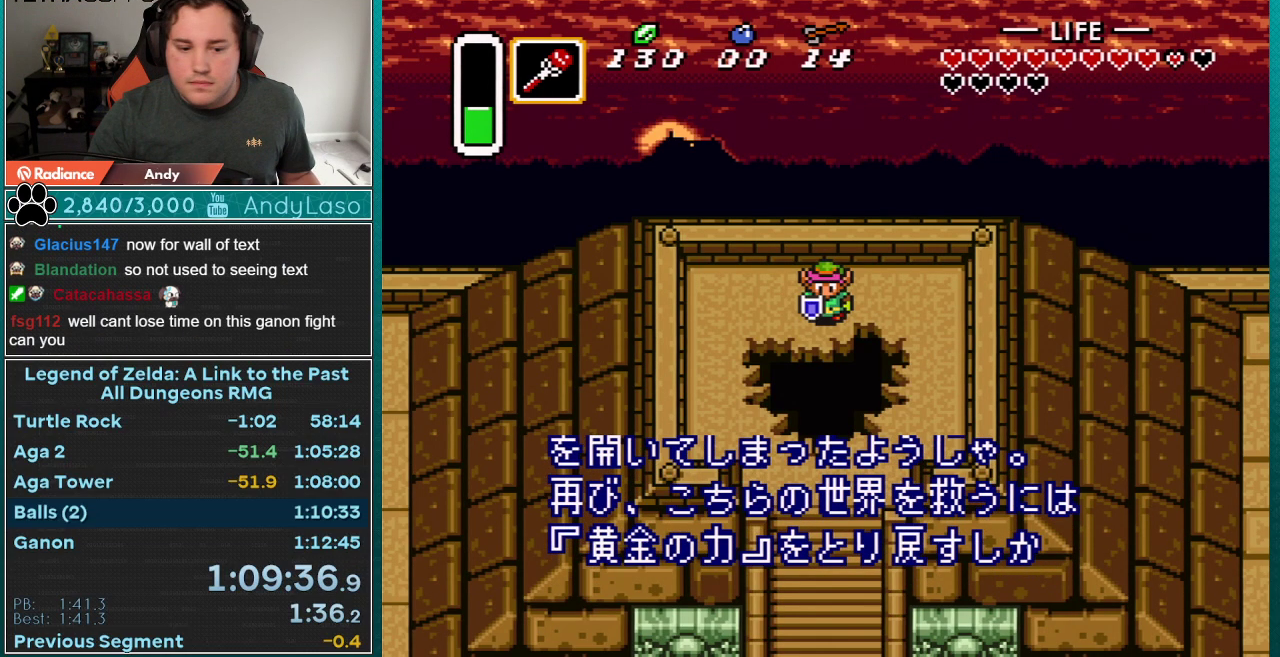
{"buttons": ["A", "B", "Y"], "events": [[17, "Y", "up"], [33, "A", "up"], [100, "Y", "down"], [133, "A", "down"], [133, "B", "down"], [167, "Y", "up"], [200, "B", "up"], [233, "A", "up"], [300, "A", "down"], [300, "B", "down"], [300, "Y", "down"], [317, "Y", "up"], [350, "B", "up"], [383, "A", "up"], [450, "Y", "down"], [483, "A", "down"], [483, "B", "down"]]}
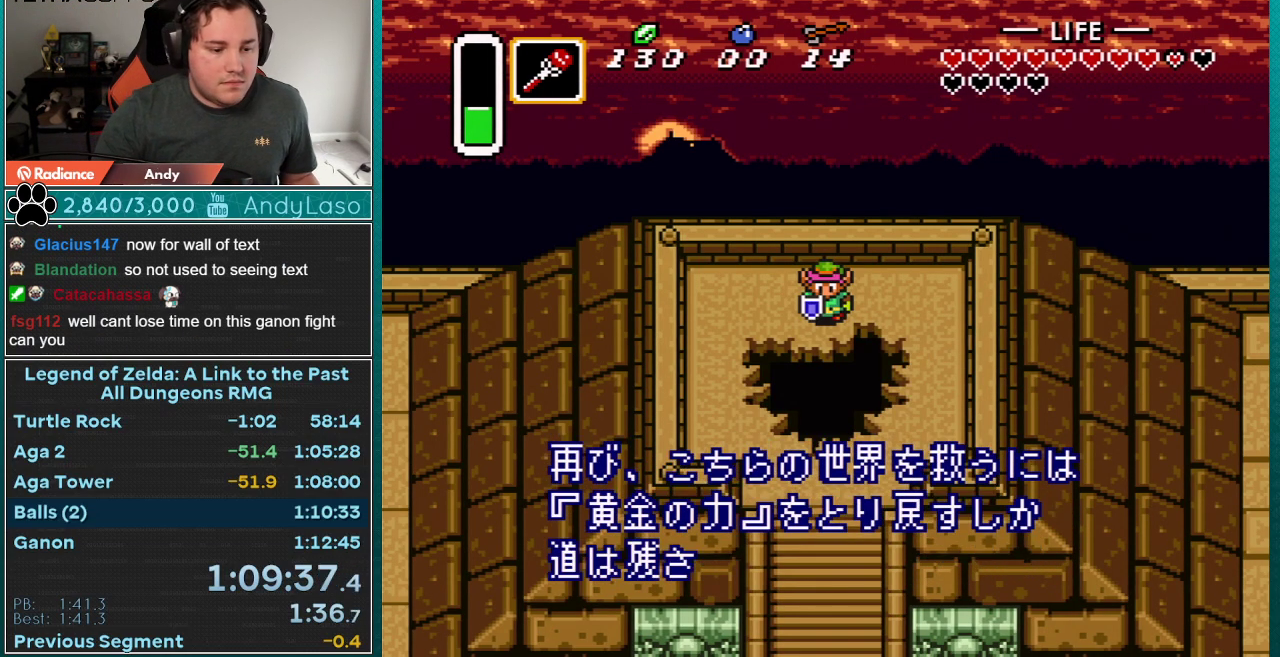
{"buttons": ["A", "B", "Y"], "events": [[17, "Y", "up"], [67, "A", "up"], [67, "B", "up"], [133, "Y", "down"], [167, "A", "down"], [167, "B", "down"], [233, "B", "up"], [233, "Y", "up"], [267, "A", "up"], [317, "A", "down"], [317, "B", "down"], [317, "Y", "down"], [383, "Y", "up"], [417, "A", "up"], [417, "B", "up"], [483, "A", "down"], [483, "B", "down"], [483, "Y", "down"]]}